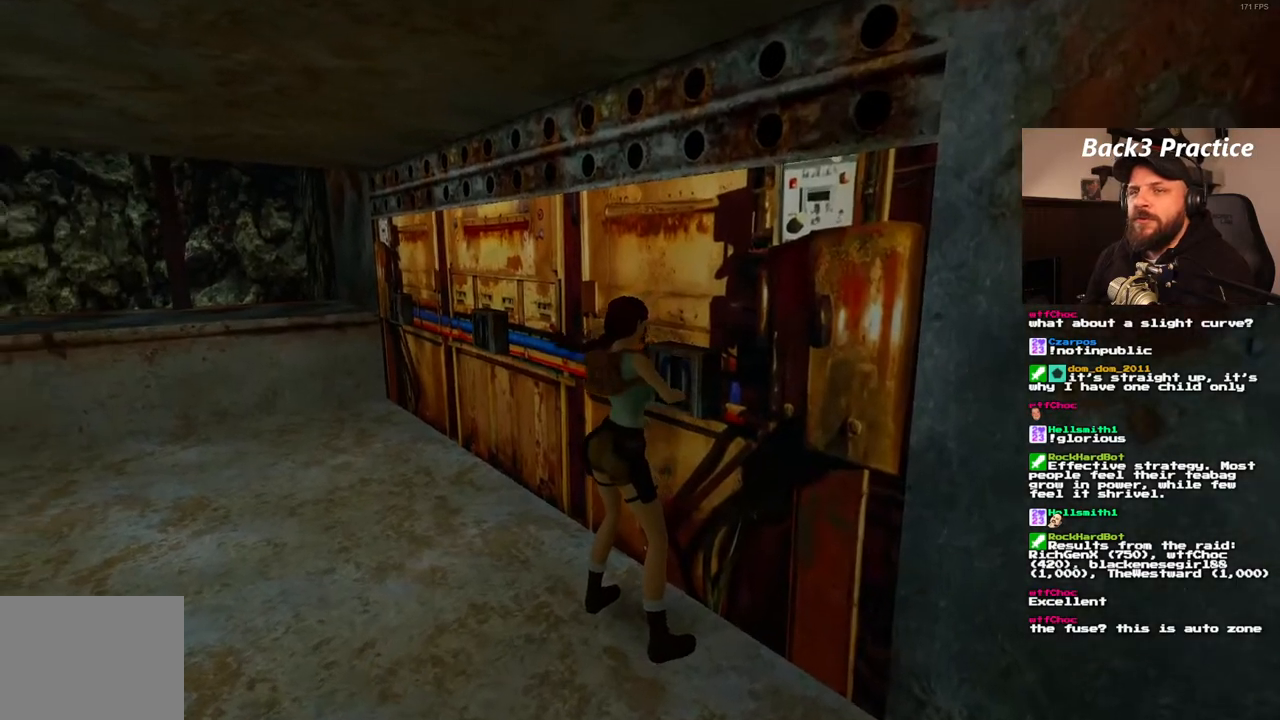
Gameplay with a controller (PlayStation layout); each line is a JSON object with the inputs held at the frame after it. "events" lists button and stick changes between this image and that frame as [ms after this image, input, new state], when the widget could be followed in between. Not read: L3 R3.
{"buttons": [], "left_stick": "center", "right_stick": "center", "events": []}
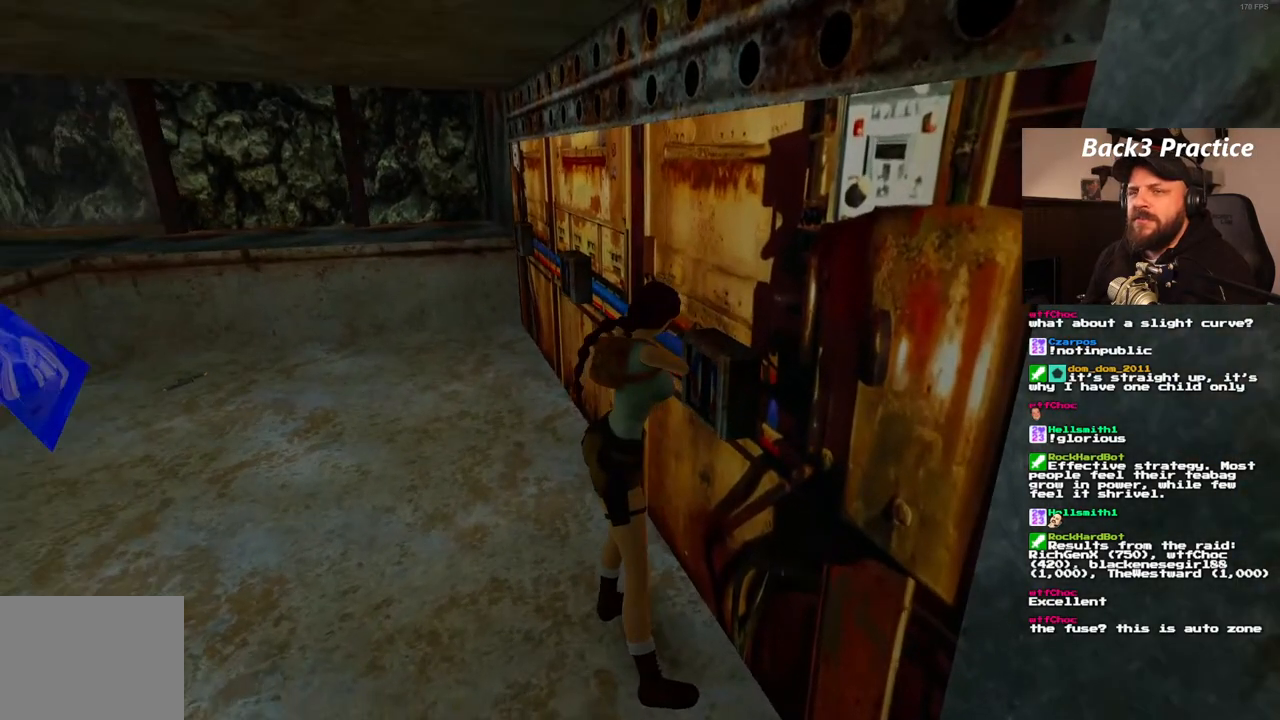
{"buttons": [], "left_stick": "center", "right_stick": "center", "events": []}
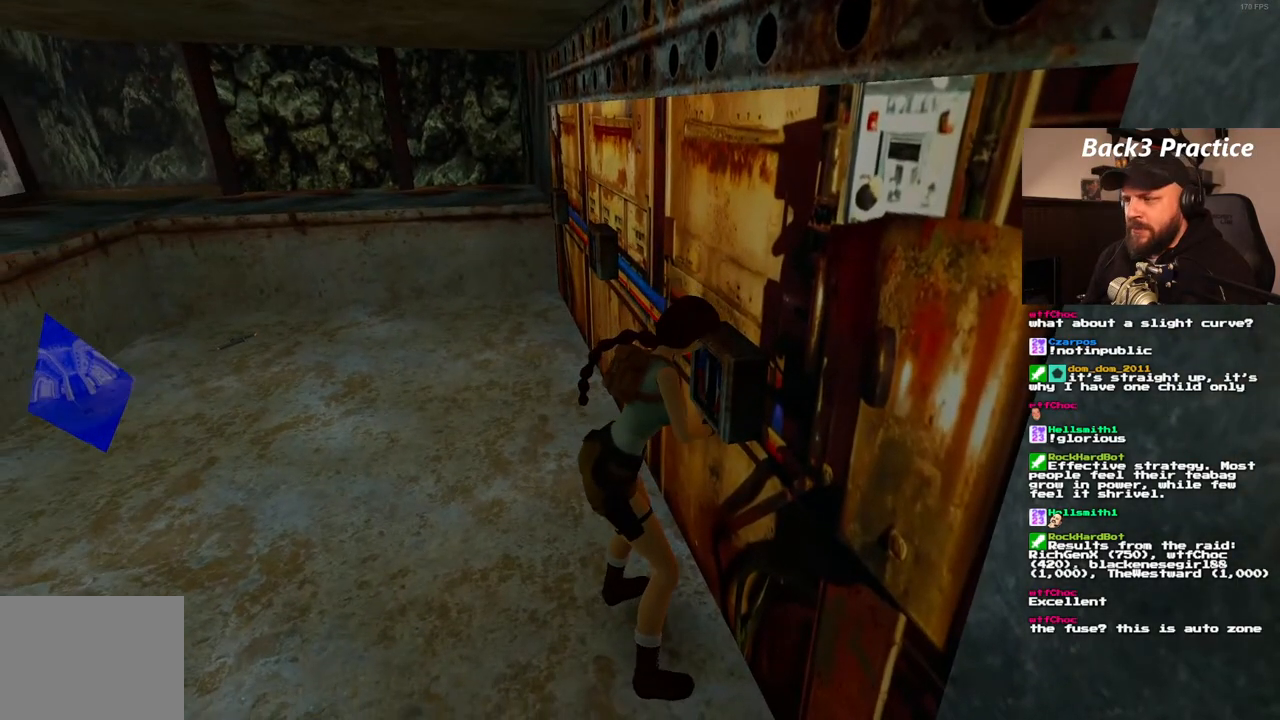
{"buttons": [], "left_stick": "center", "right_stick": "center", "events": []}
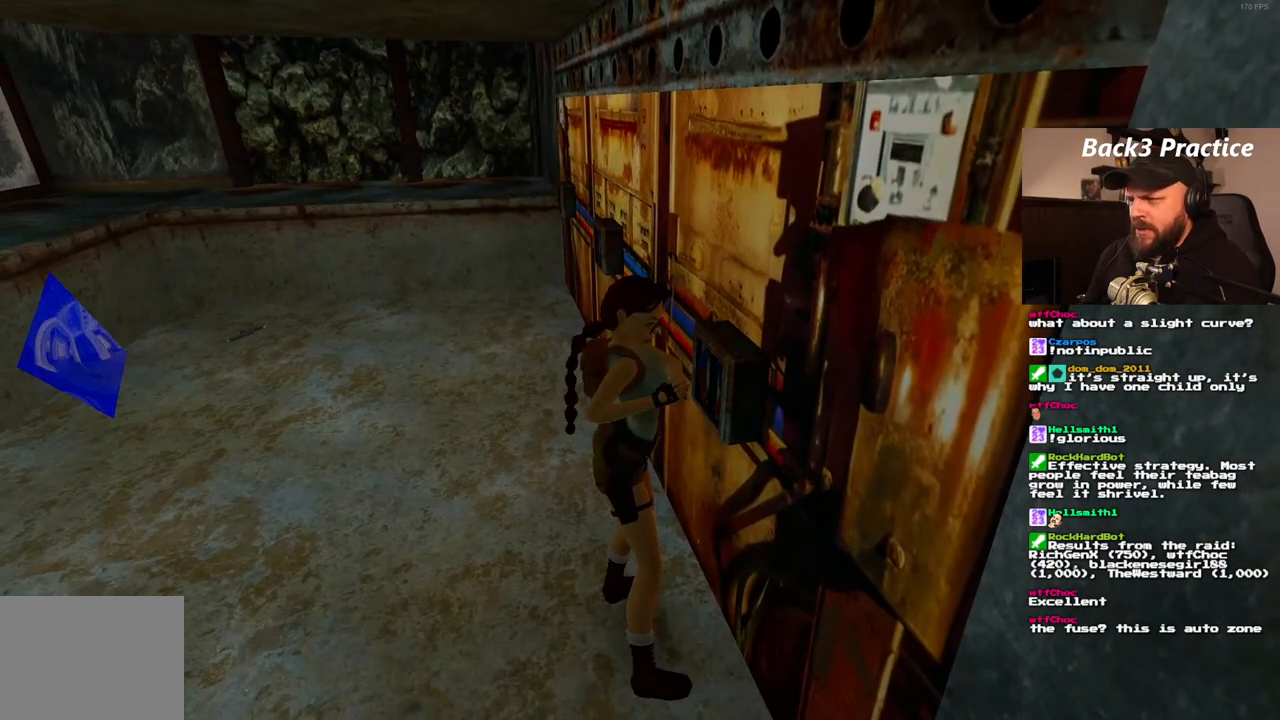
{"buttons": [], "left_stick": "center", "right_stick": "center", "events": []}
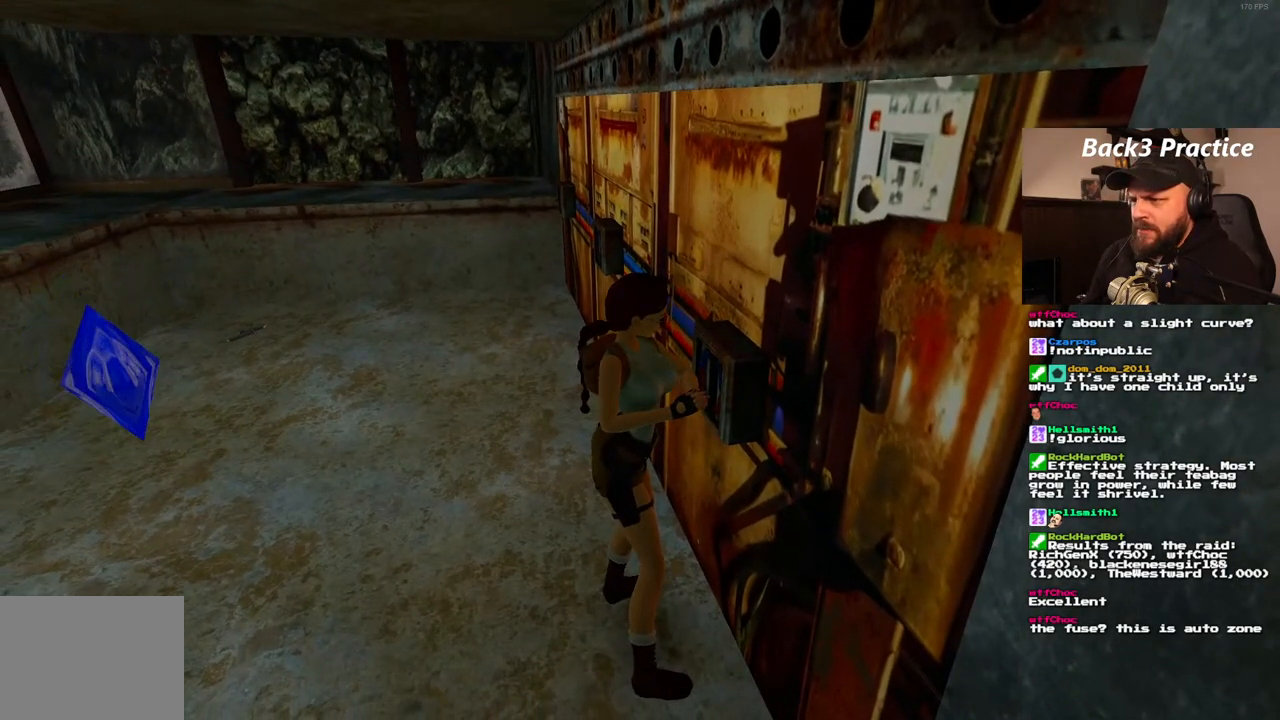
{"buttons": [], "left_stick": "center", "right_stick": "center", "events": []}
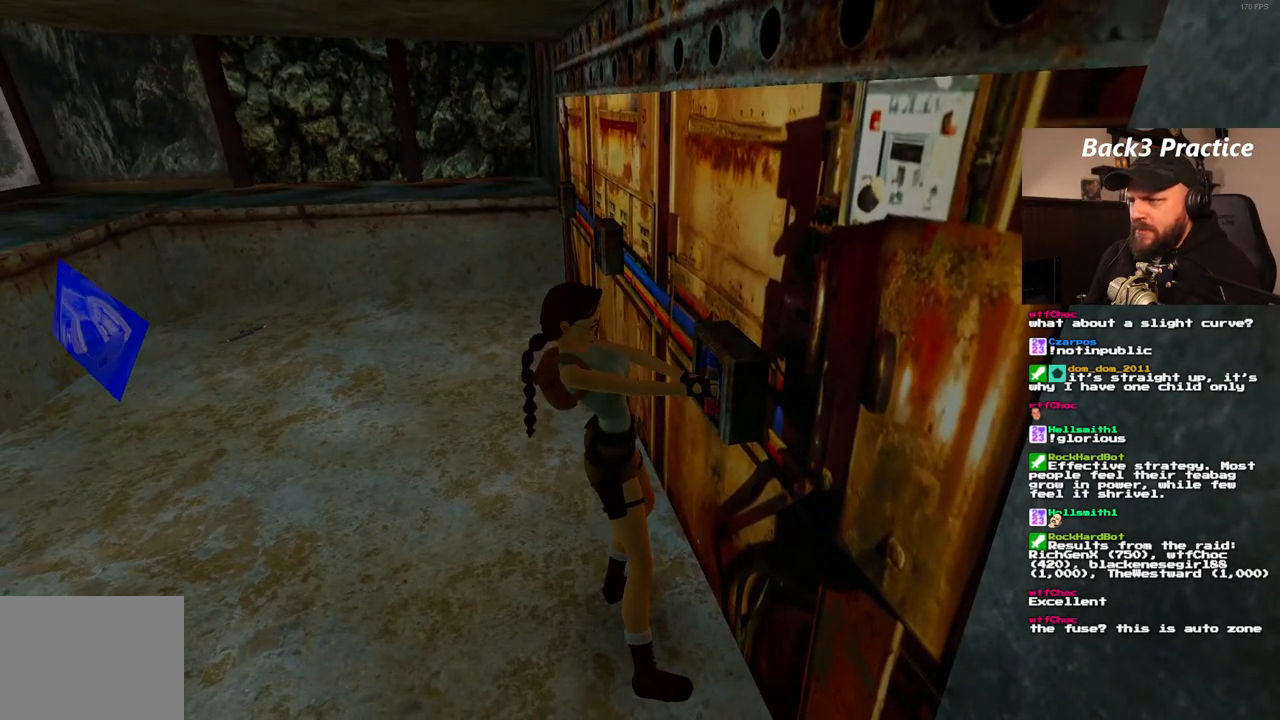
{"buttons": [], "left_stick": "center", "right_stick": "center", "events": []}
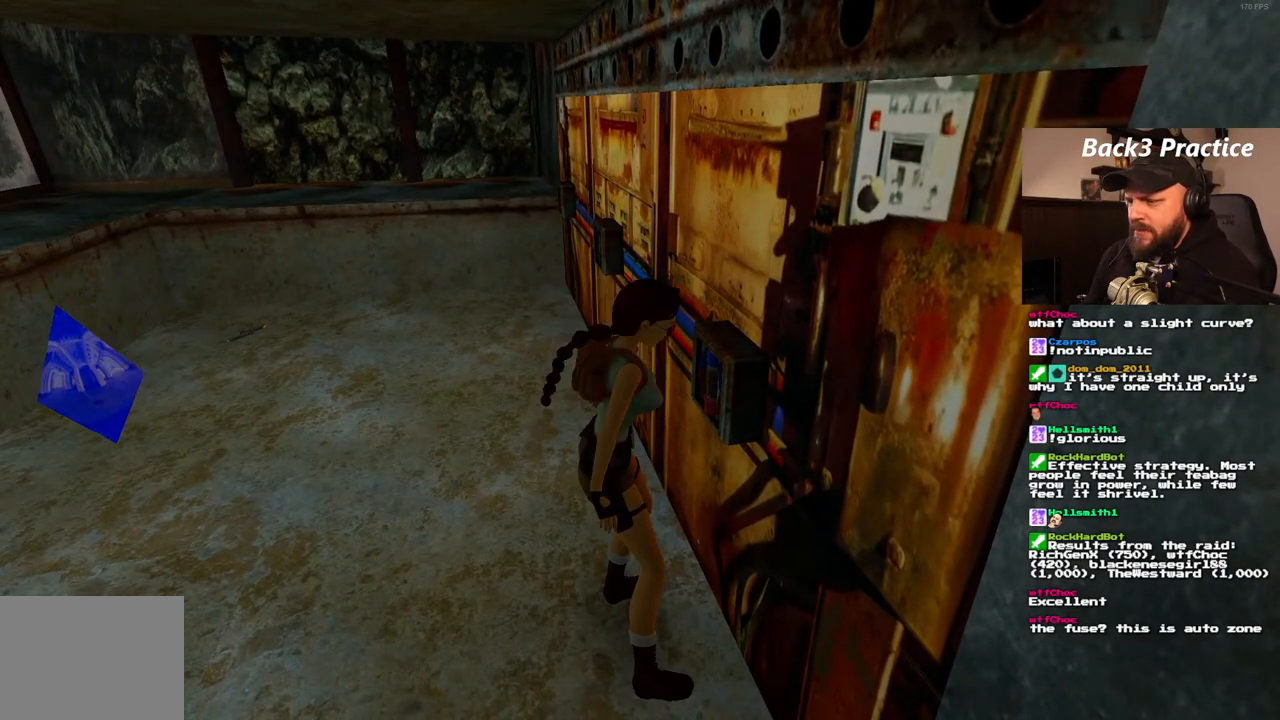
{"buttons": [], "left_stick": "center", "right_stick": "center", "events": []}
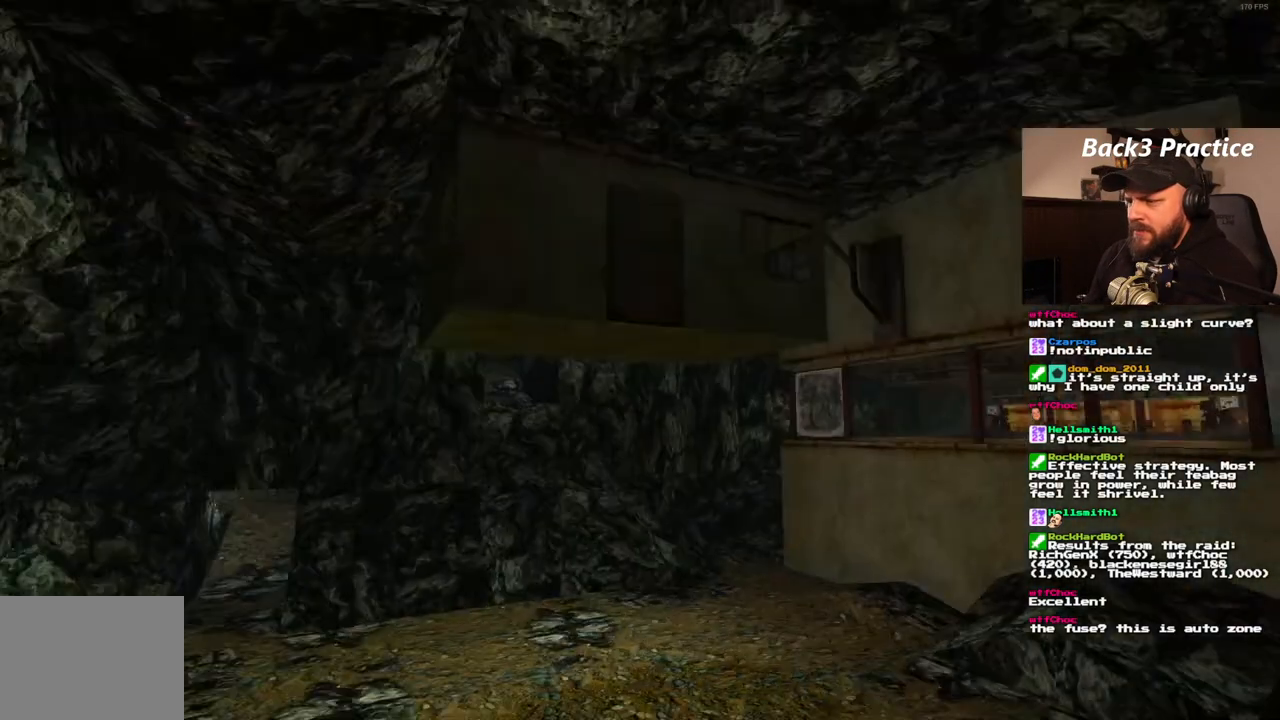
{"buttons": ["SQUARE", "DPAD_LEFT"], "left_stick": "center", "right_stick": "center", "events": [[283, "SQUARE", "down"], [367, "DPAD_LEFT", "down"]]}
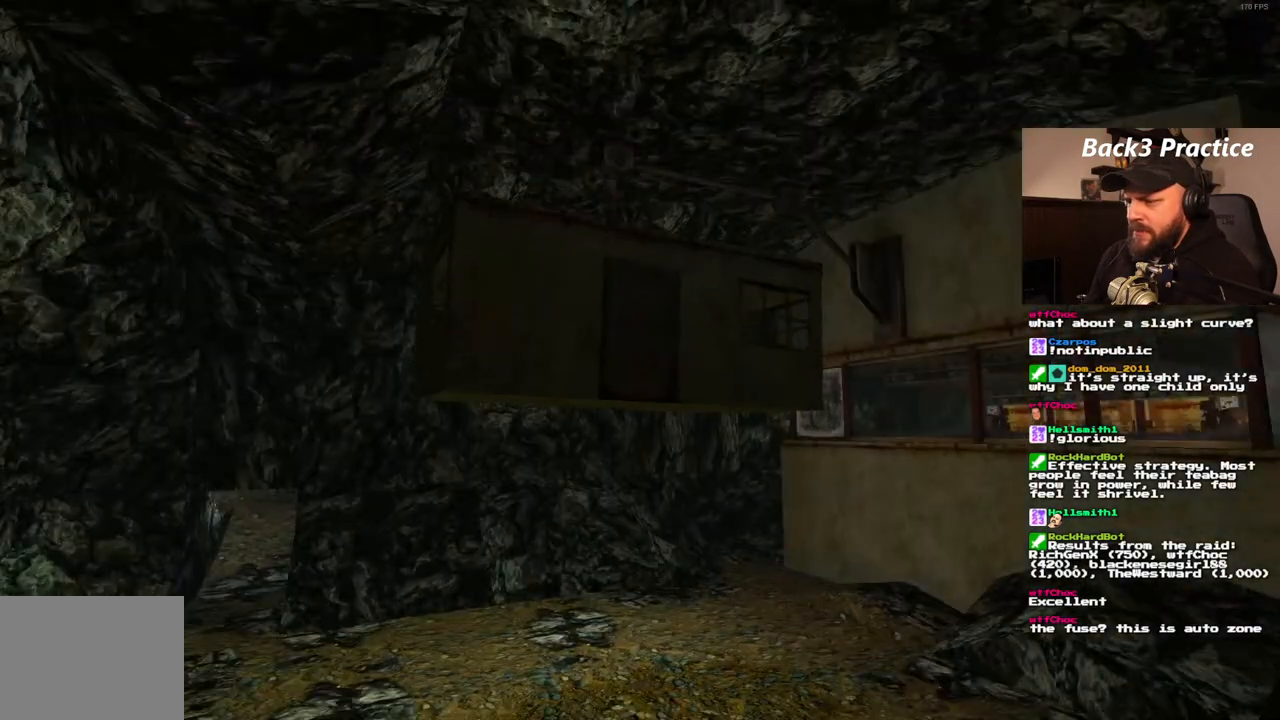
{"buttons": [], "left_stick": "center", "right_stick": "center", "events": [[350, "SQUARE", "up"], [367, "DPAD_LEFT", "up"]]}
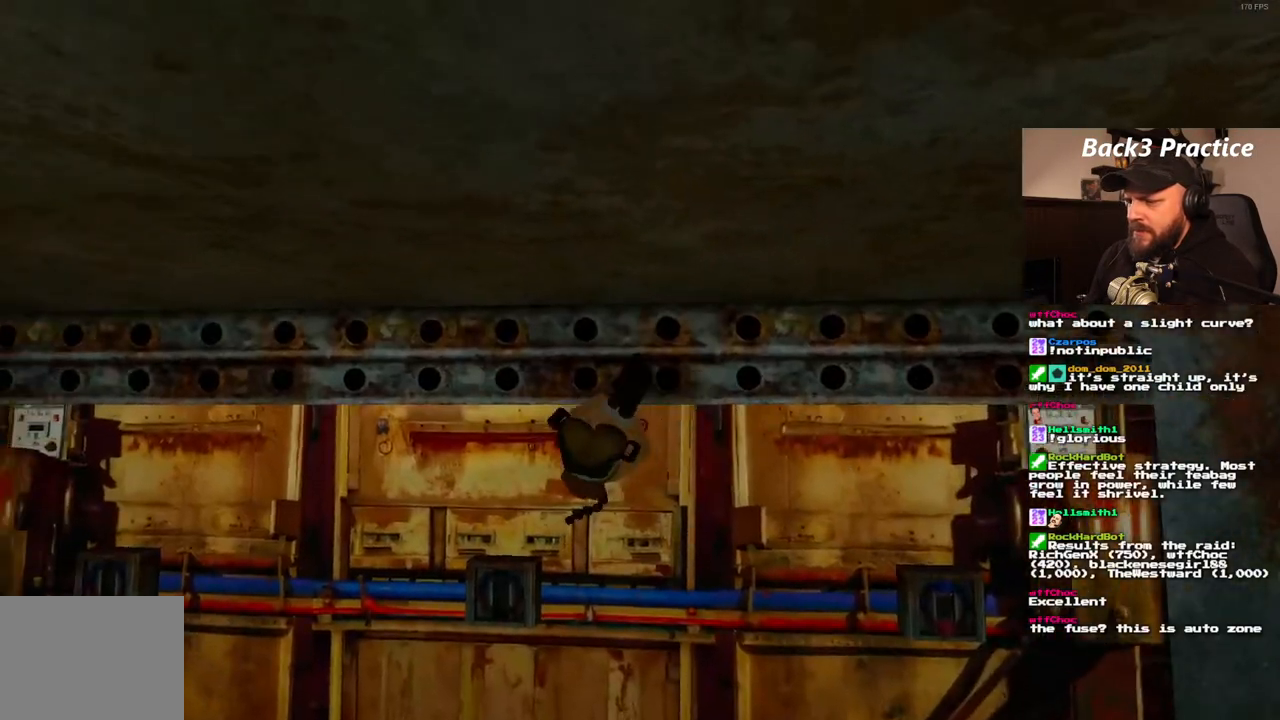
{"buttons": [], "left_stick": "center", "right_stick": "center", "events": []}
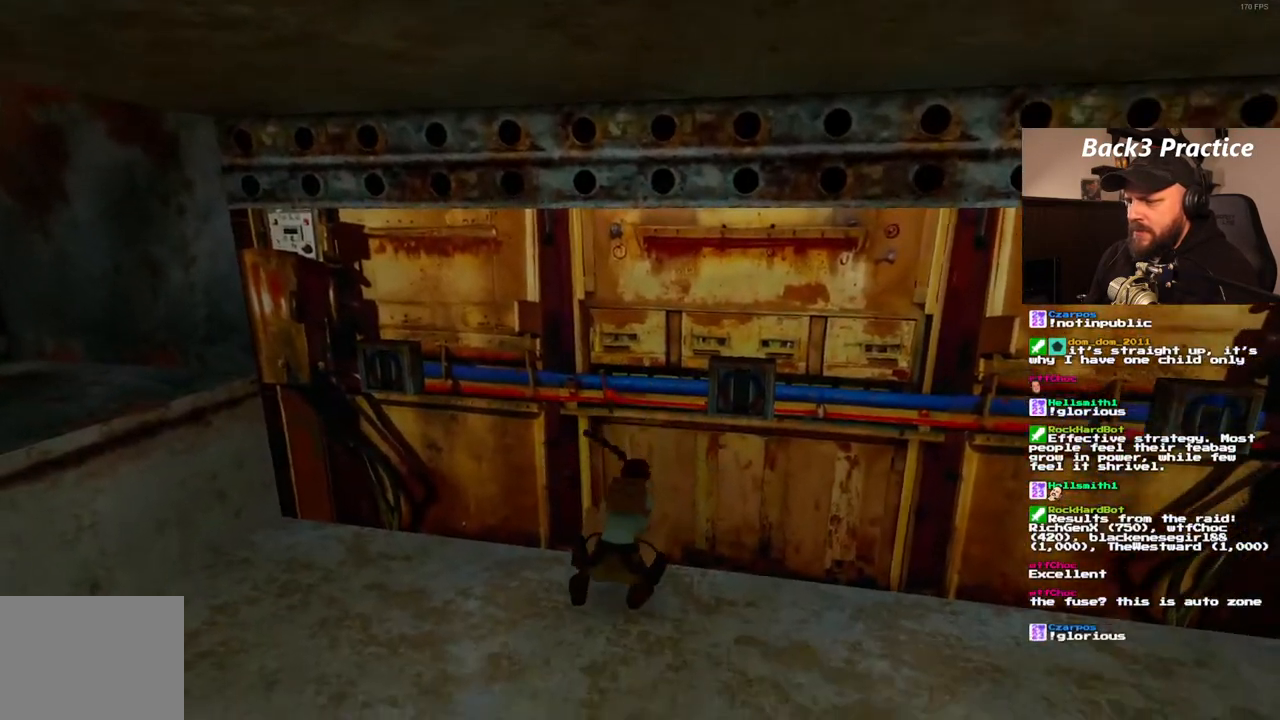
{"buttons": ["DPAD_RIGHT"], "left_stick": "center", "right_stick": "center", "events": [[367, "DPAD_RIGHT", "down"]]}
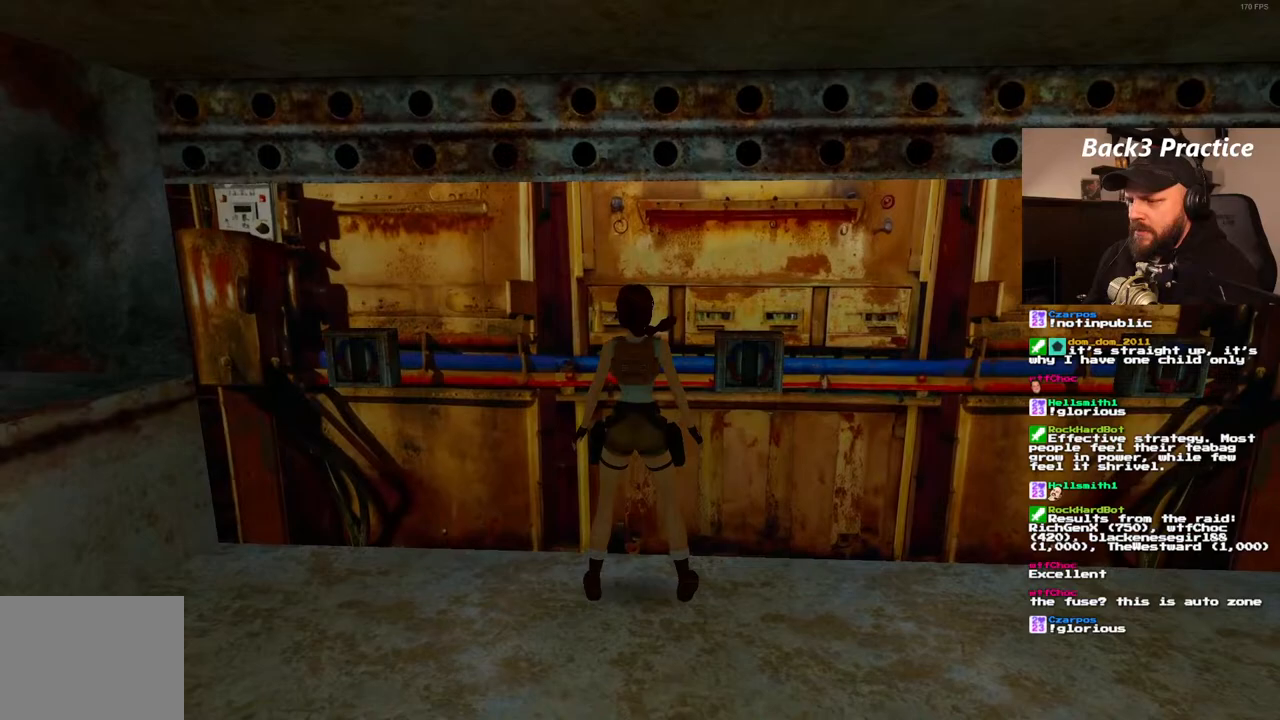
{"buttons": [], "left_stick": "center", "right_stick": "center", "events": [[117, "DPAD_RIGHT", "up"]]}
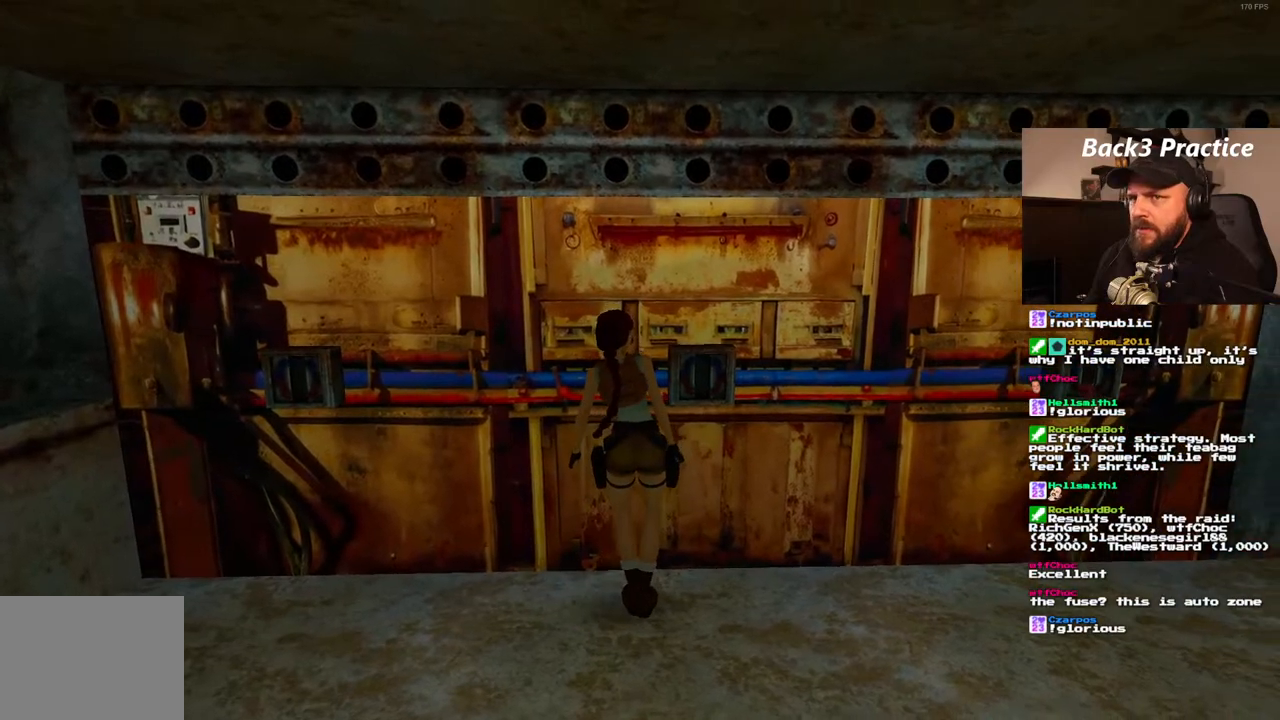
{"buttons": [], "left_stick": "center", "right_stick": "center", "events": [[400, "CROSS", "down"], [467, "CROSS", "up"]]}
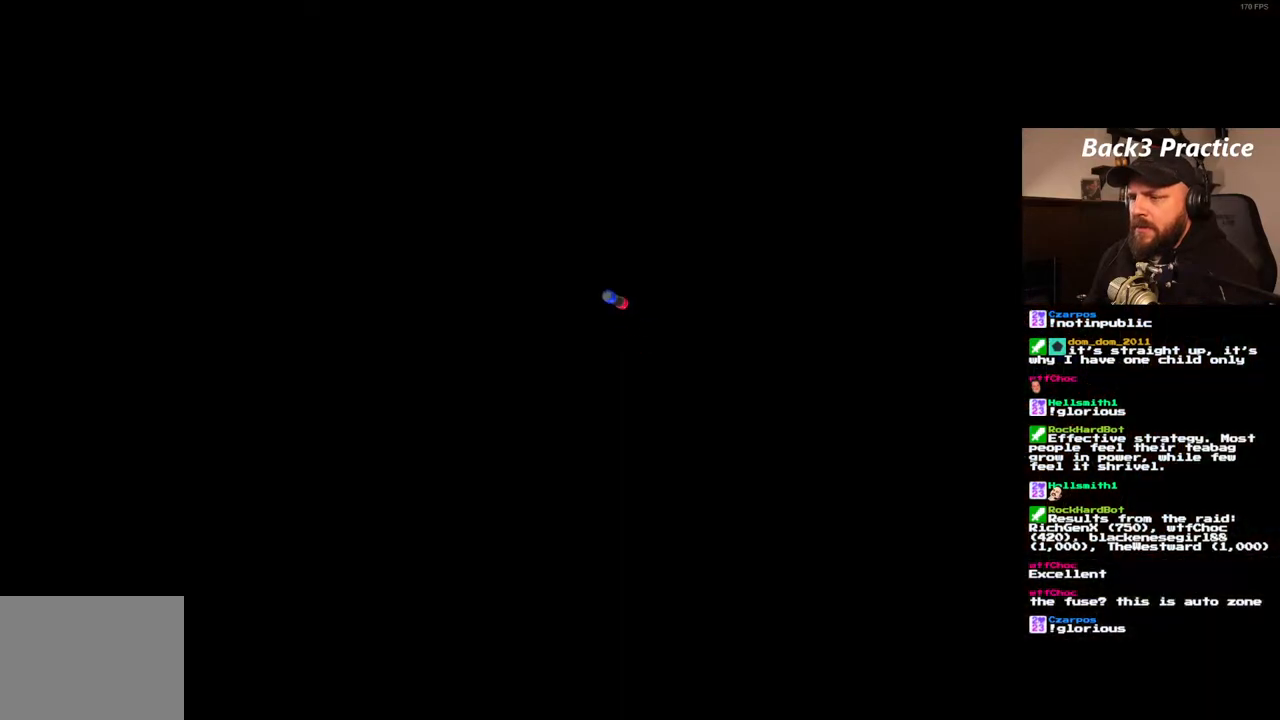
{"buttons": ["CROSS"], "left_stick": "center", "right_stick": "center", "events": [[433, "CROSS", "down"]]}
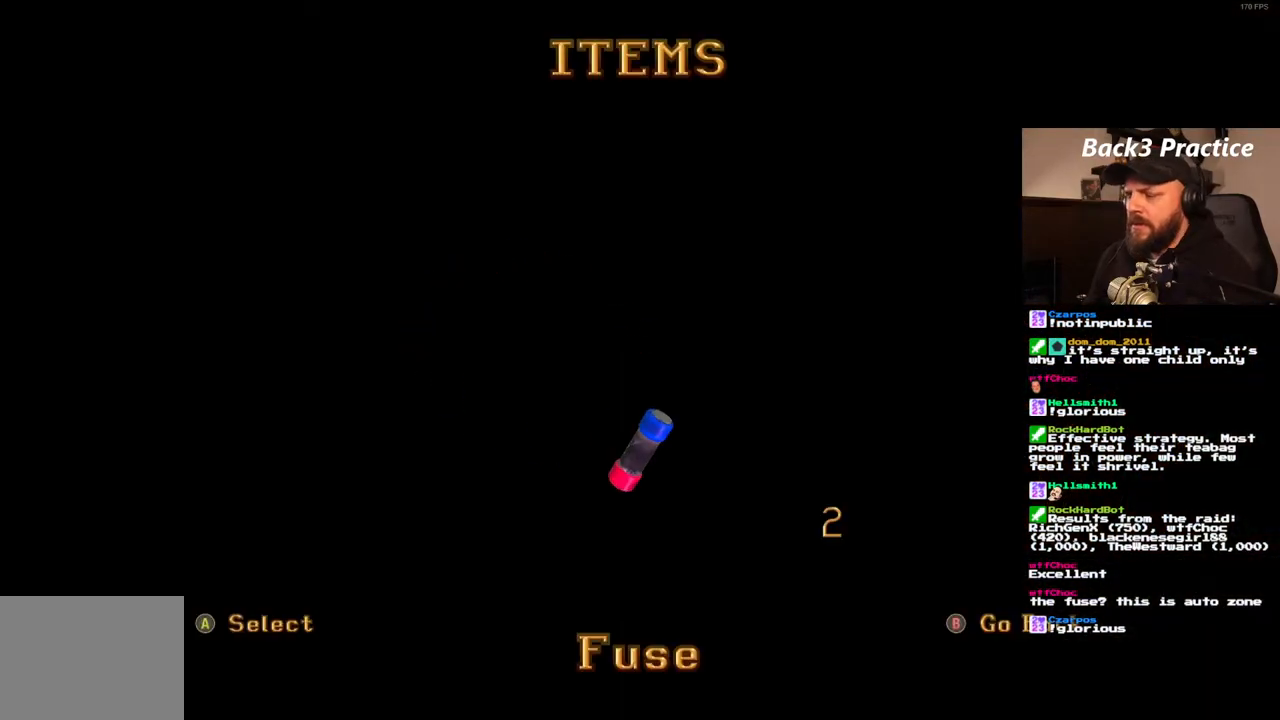
{"buttons": [], "left_stick": "center", "right_stick": "center", "events": [[17, "CROSS", "up"]]}
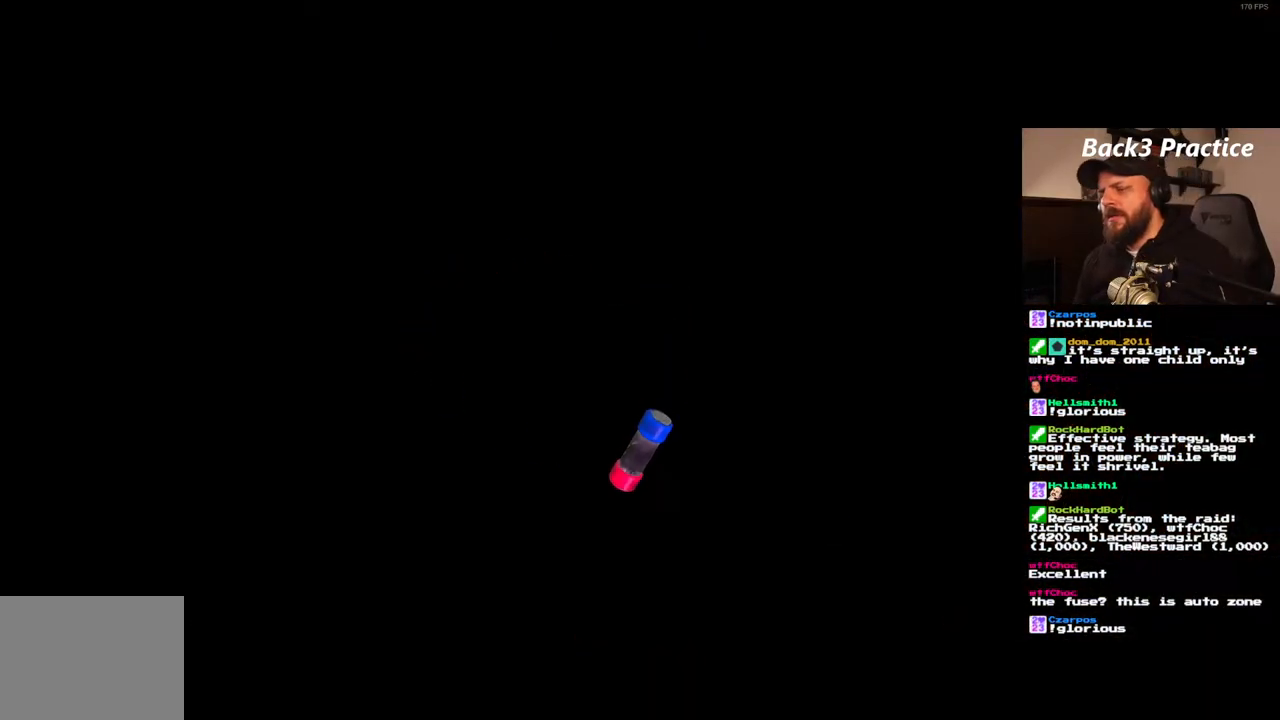
{"buttons": [], "left_stick": "center", "right_stick": "center", "events": []}
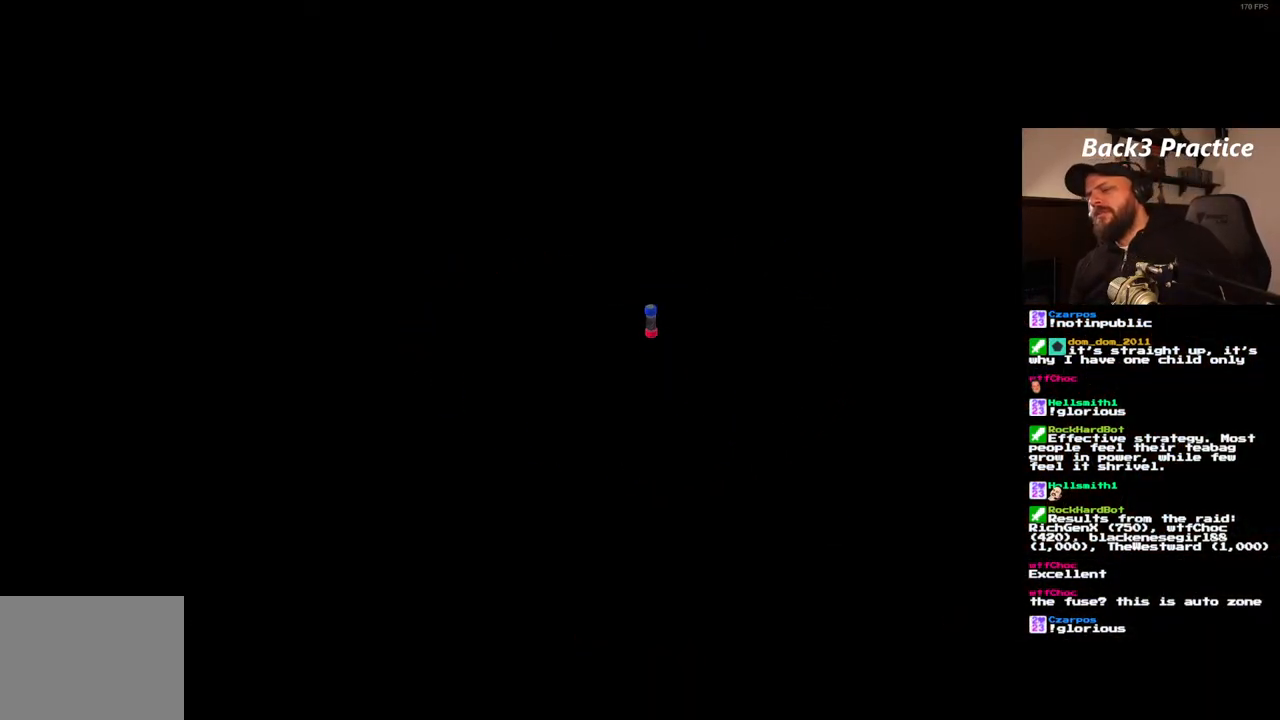
{"buttons": [], "left_stick": "center", "right_stick": "center", "events": []}
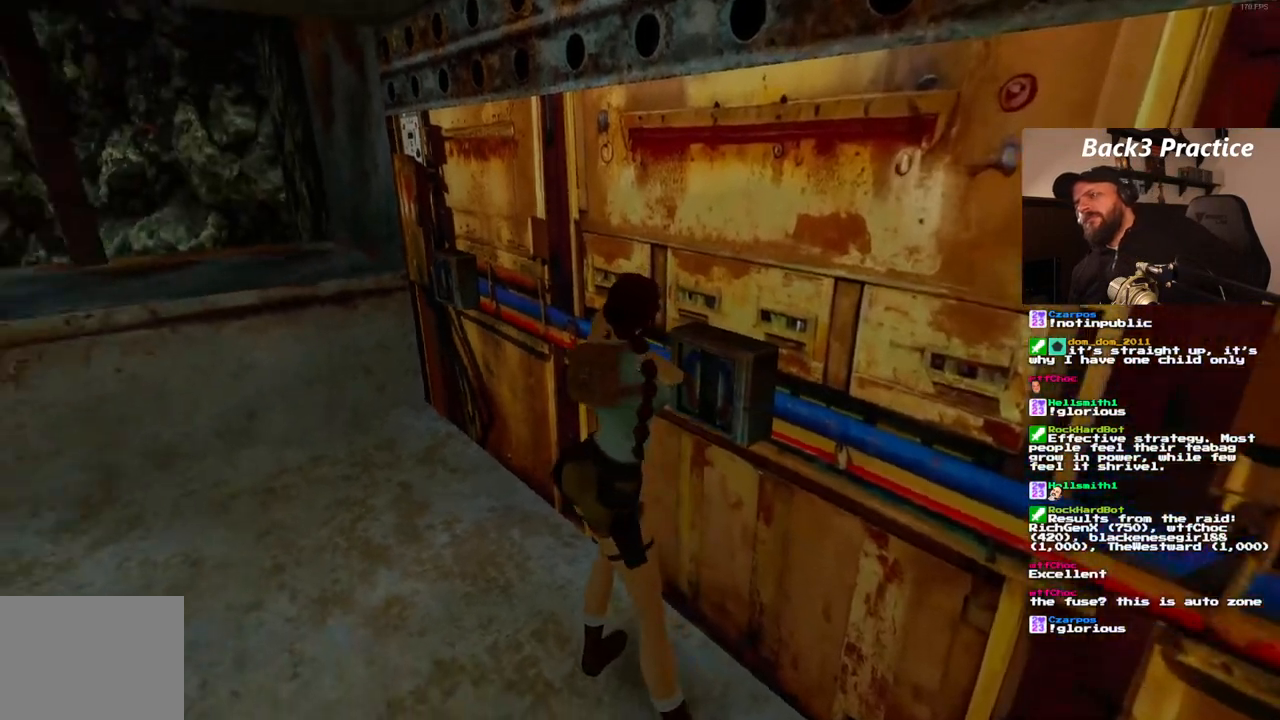
{"buttons": [], "left_stick": "center", "right_stick": "center", "events": []}
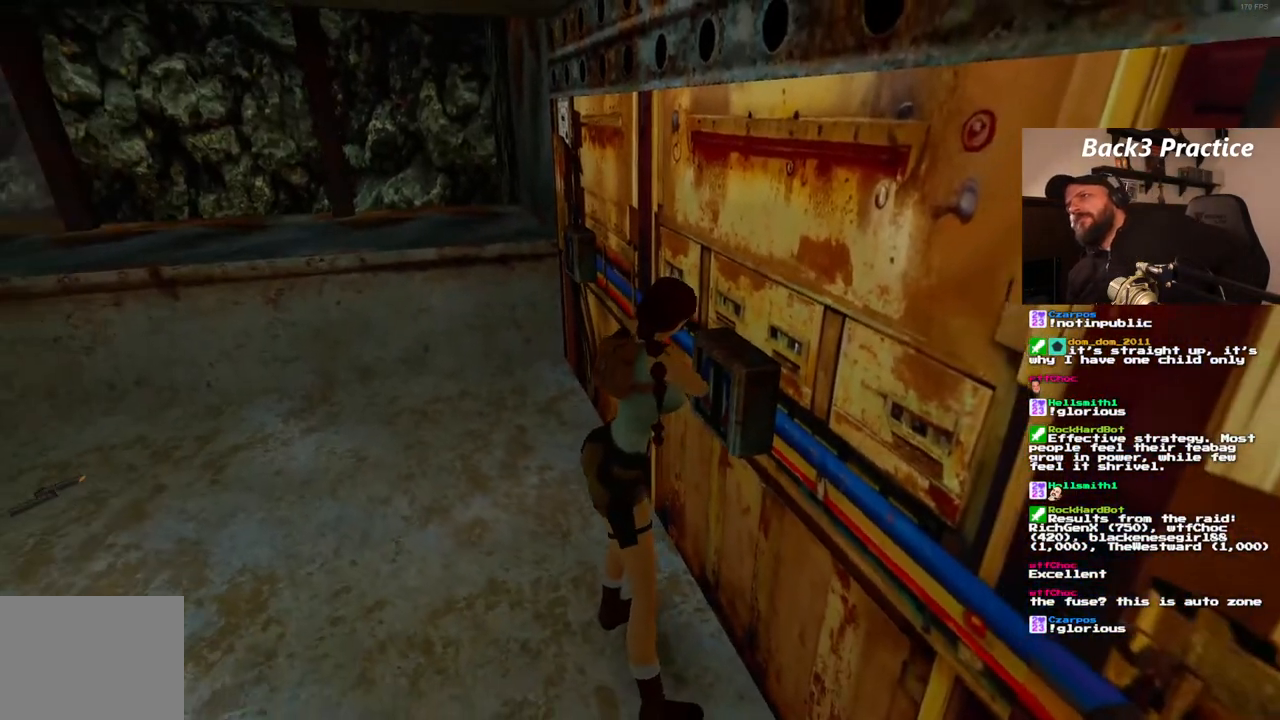
{"buttons": [], "left_stick": "center", "right_stick": "center", "events": []}
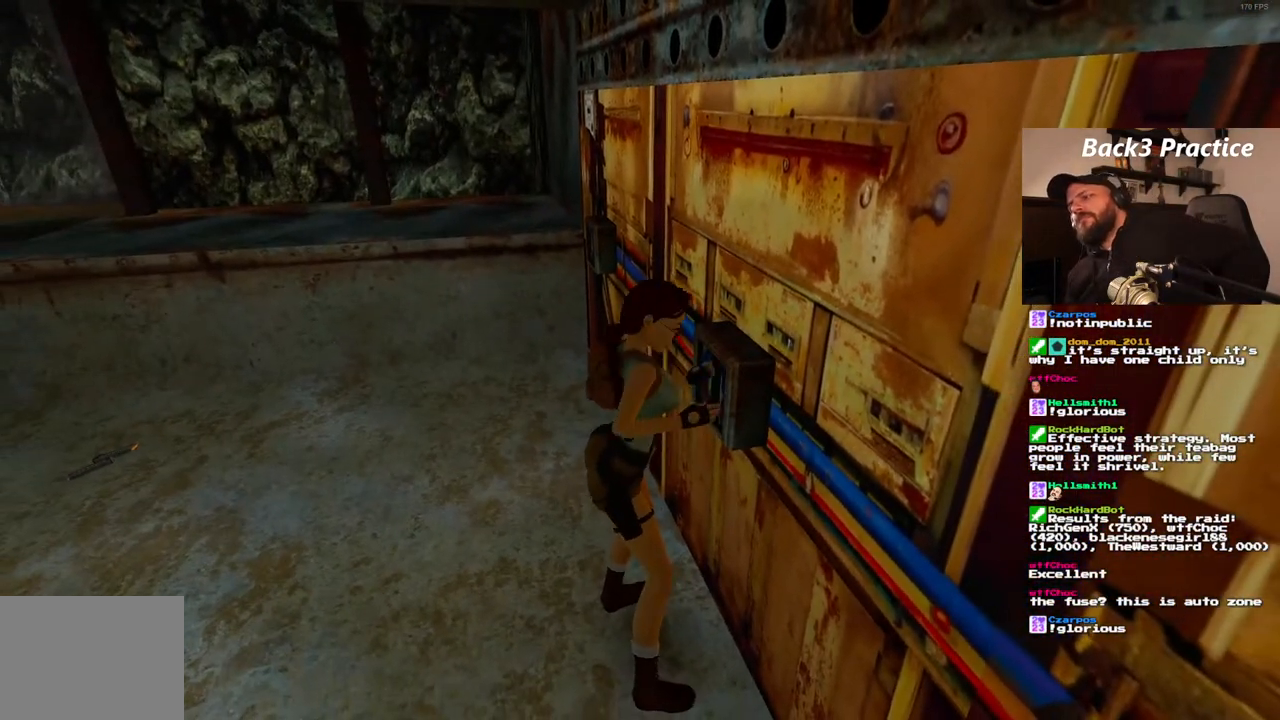
{"buttons": [], "left_stick": "center", "right_stick": "center", "events": []}
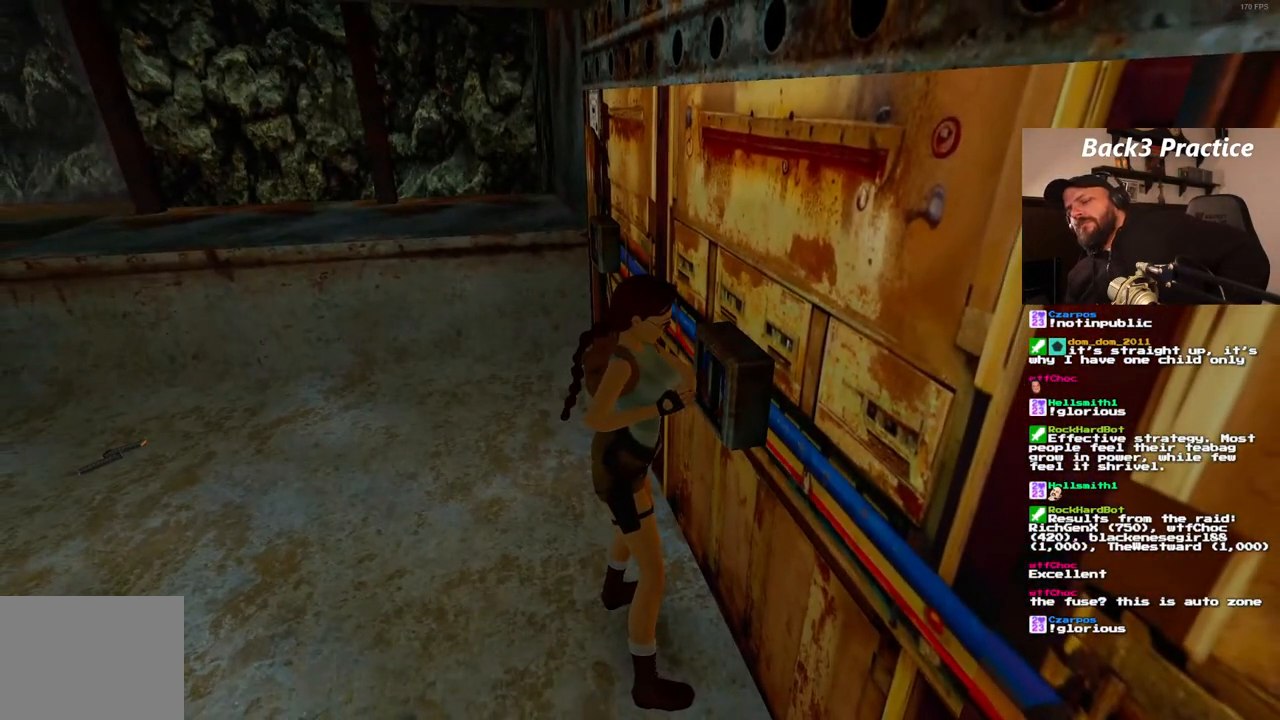
{"buttons": [], "left_stick": "center", "right_stick": "center", "events": []}
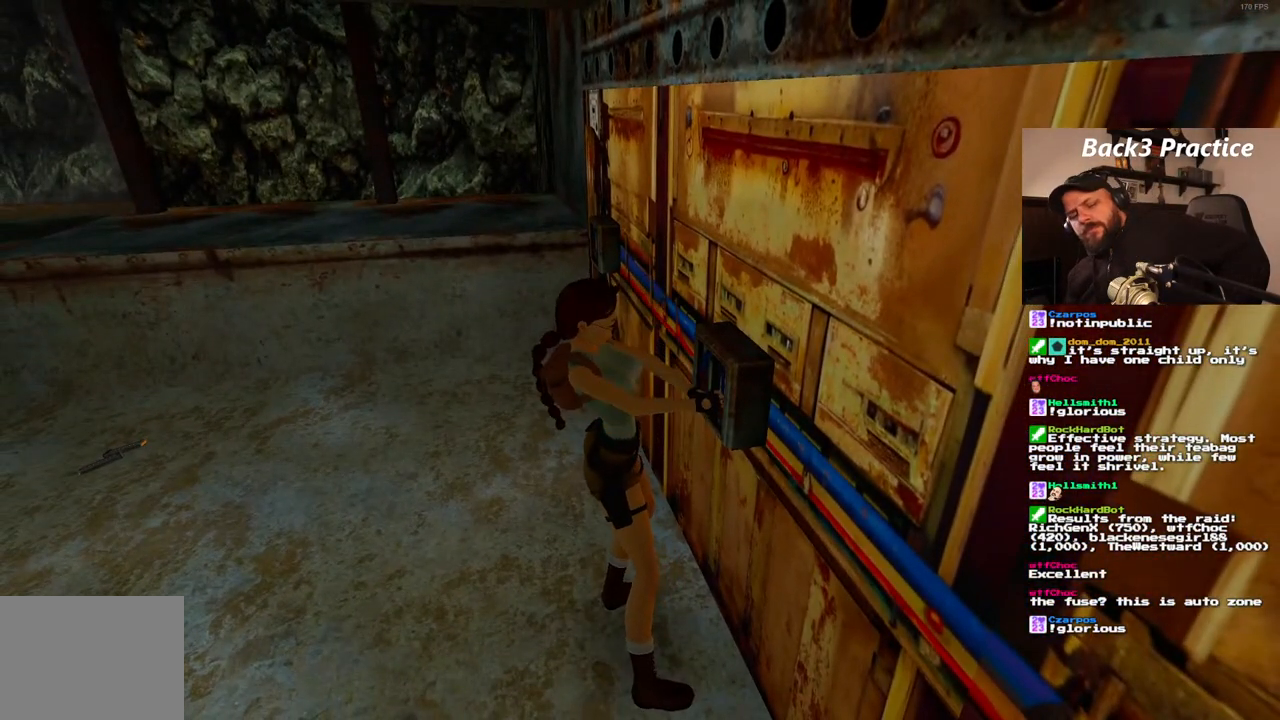
{"buttons": [], "left_stick": "center", "right_stick": "center", "events": []}
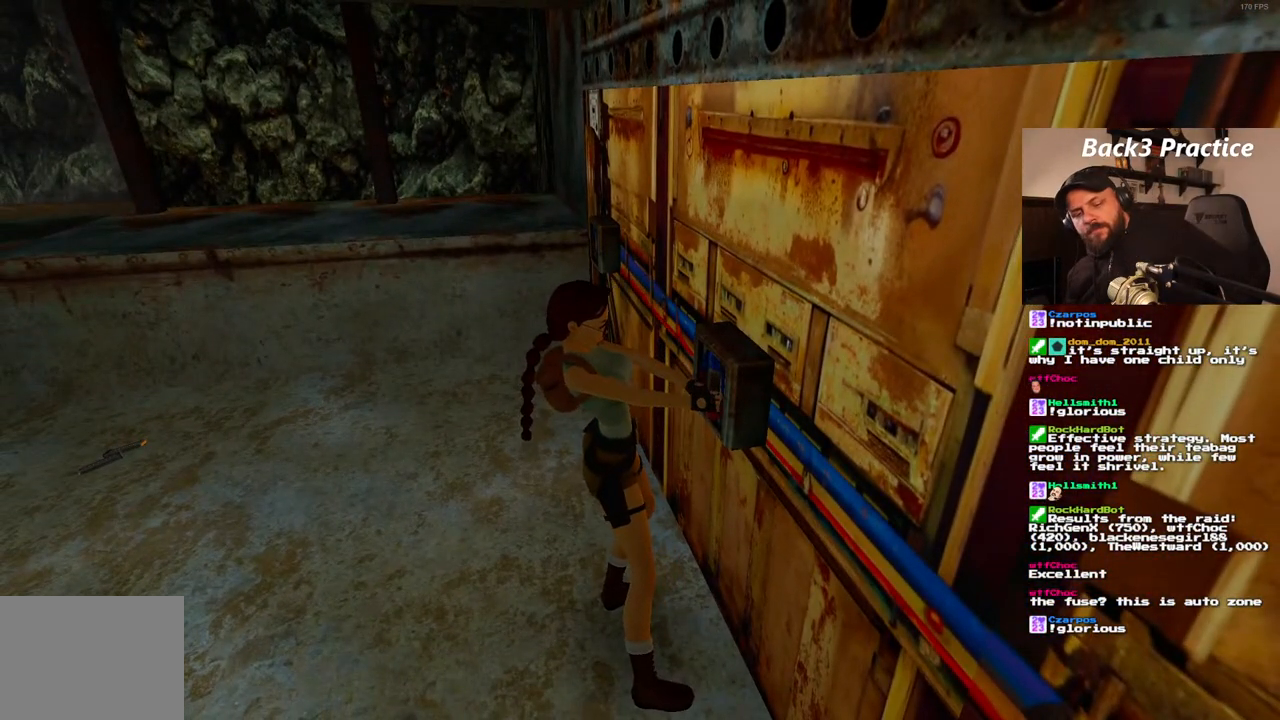
{"buttons": [], "left_stick": "center", "right_stick": "center", "events": []}
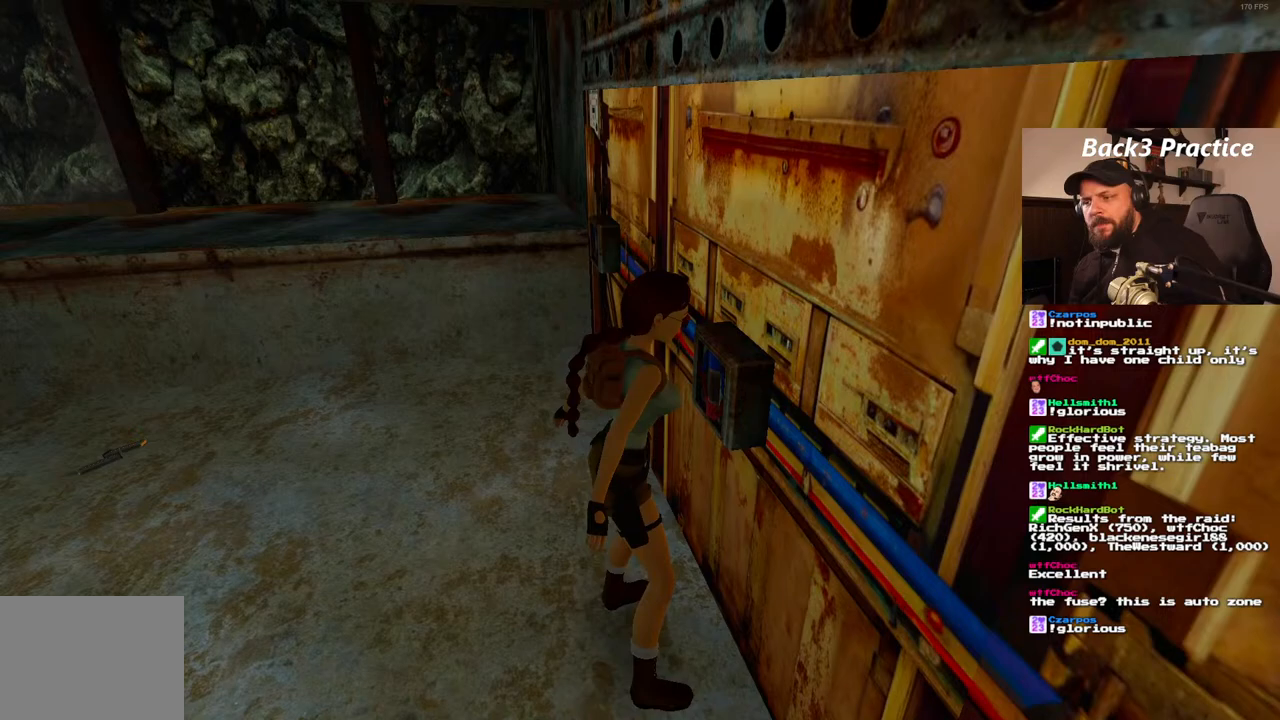
{"buttons": [], "left_stick": "center", "right_stick": "center", "events": []}
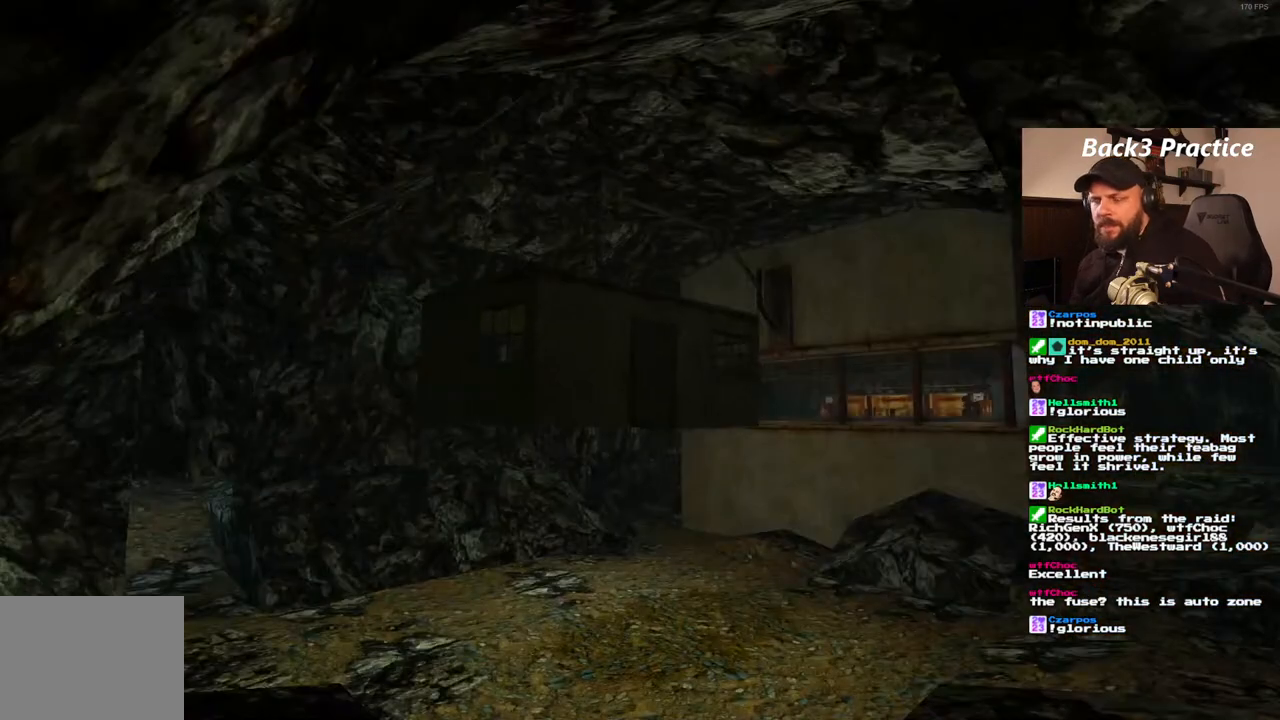
{"buttons": ["SQUARE", "DPAD_LEFT"], "left_stick": "center", "right_stick": "center", "events": [[250, "SQUARE", "down"], [350, "DPAD_LEFT", "down"]]}
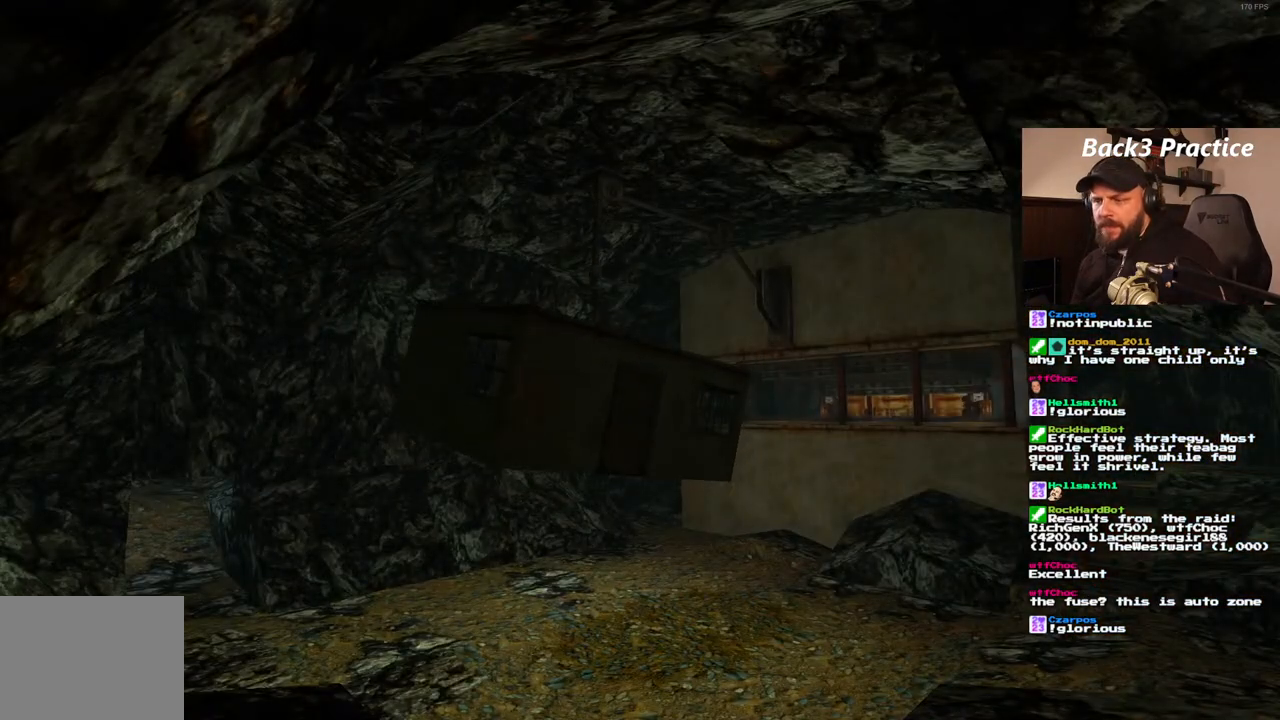
{"buttons": [], "left_stick": "center", "right_stick": "center", "events": [[267, "DPAD_LEFT", "up"], [383, "SQUARE", "up"]]}